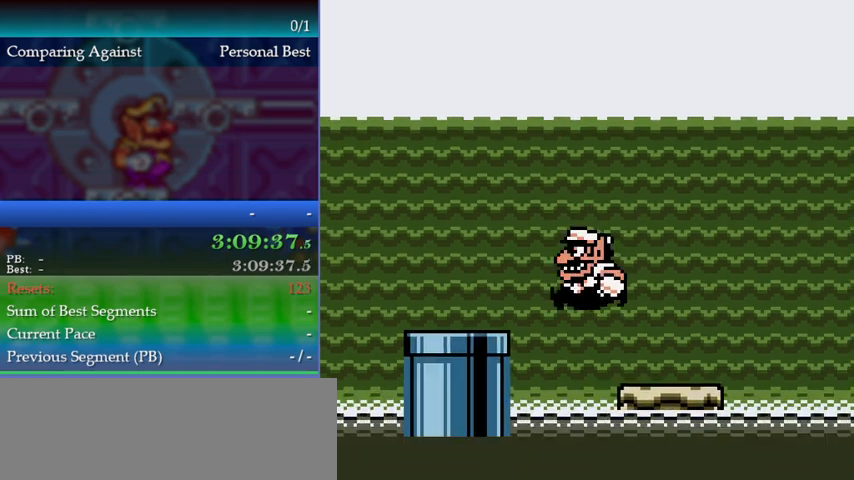
Gameplay with a controller (Nintendo layout); each line is a JSON object with the inputs held at the frame after it. "events" lists button and stick changes between this image and that frame as [ms after this image, input, new state], when the widget could be followed in between. Not read: L3 R3.
{"buttons": [], "events": [[33, "DPAD_RIGHT", "down"], [333, "DPAD_RIGHT", "up"]]}
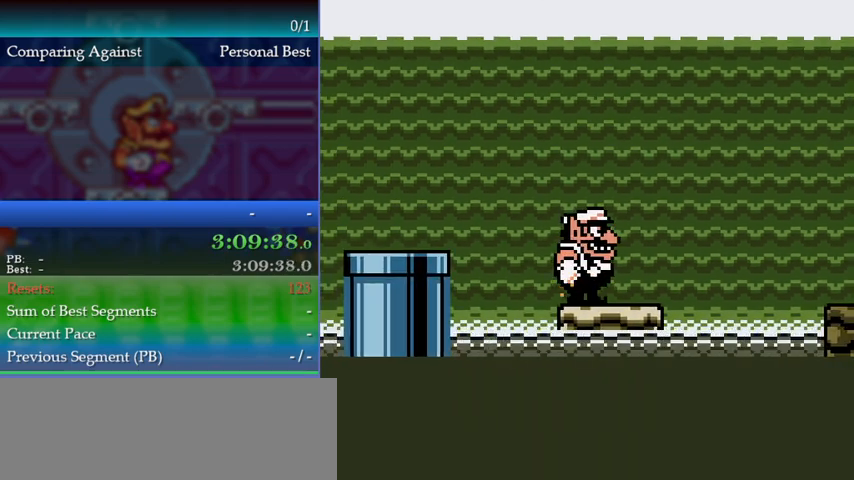
{"buttons": ["A", "DPAD_RIGHT"], "events": [[100, "DPAD_RIGHT", "down"], [300, "A", "down"]]}
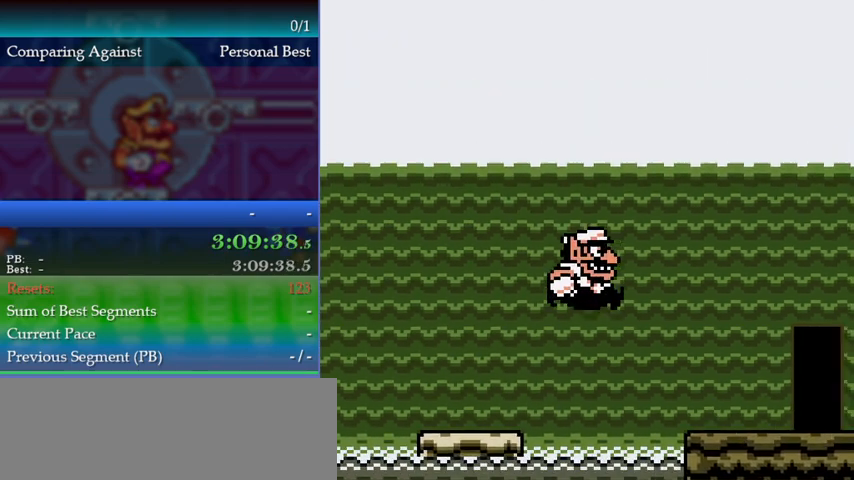
{"buttons": ["DPAD_RIGHT"], "events": [[233, "A", "up"]]}
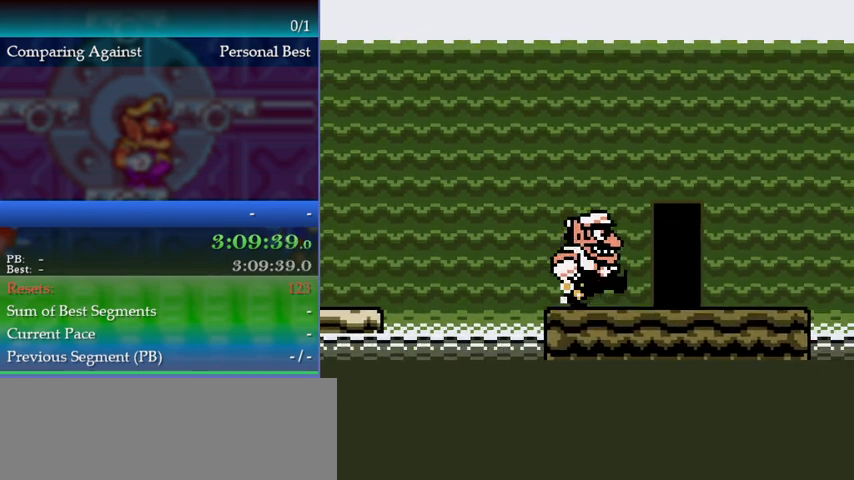
{"buttons": [], "events": [[267, "DPAD_RIGHT", "up"], [333, "DPAD_UP", "down"], [467, "DPAD_UP", "up"]]}
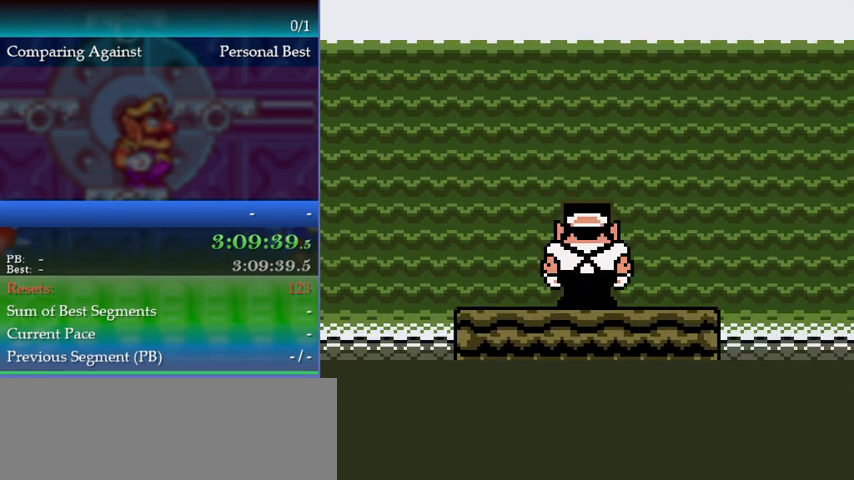
{"buttons": ["DPAD_RIGHT"], "events": [[33, "DPAD_RIGHT", "down"], [300, "B", "down"], [367, "B", "up"], [433, "B", "down"], [500, "B", "up"]]}
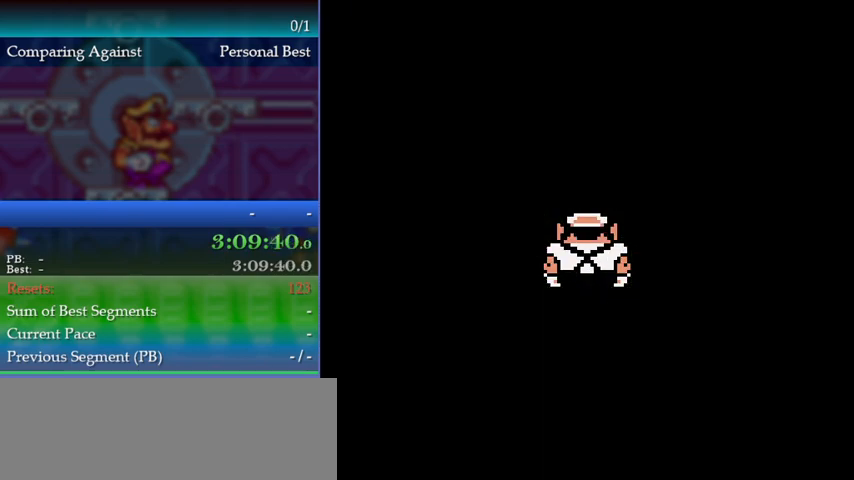
{"buttons": ["DPAD_RIGHT"], "events": [[67, "B", "down"], [133, "B", "up"]]}
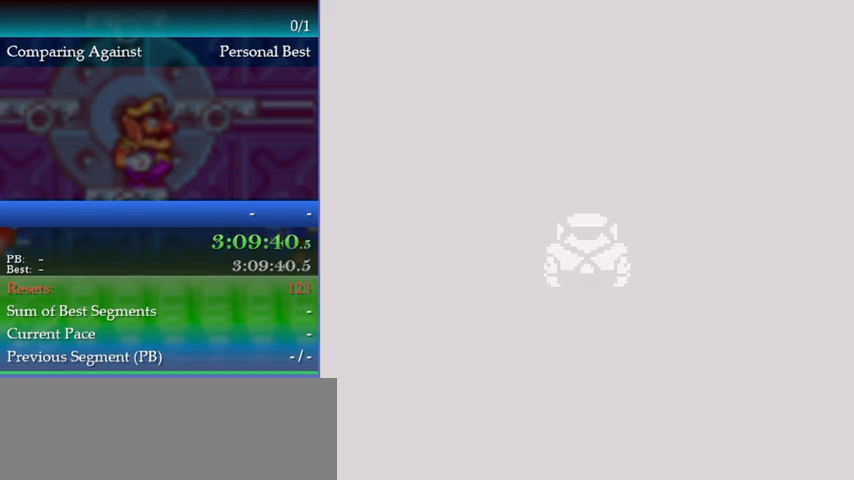
{"buttons": ["DPAD_RIGHT"], "events": []}
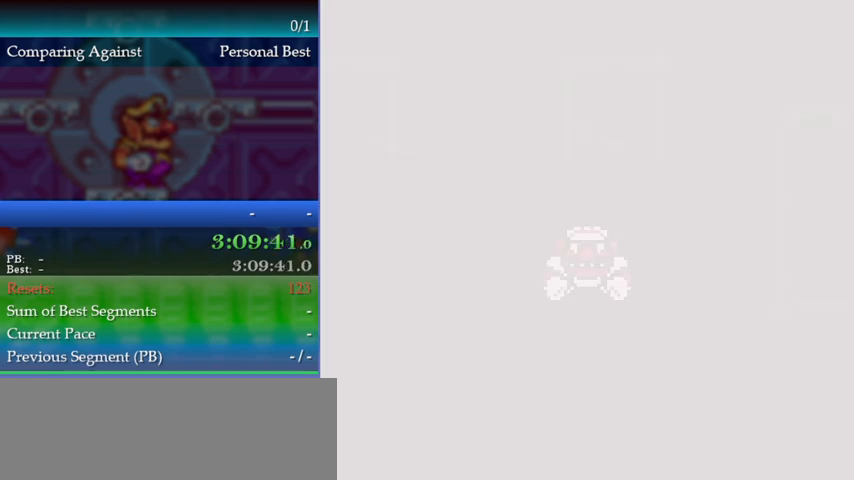
{"buttons": ["DPAD_RIGHT"], "events": [[67, "B", "down"], [100, "B", "up"], [200, "B", "down"], [233, "B", "up"], [400, "B", "down"], [433, "B", "up"]]}
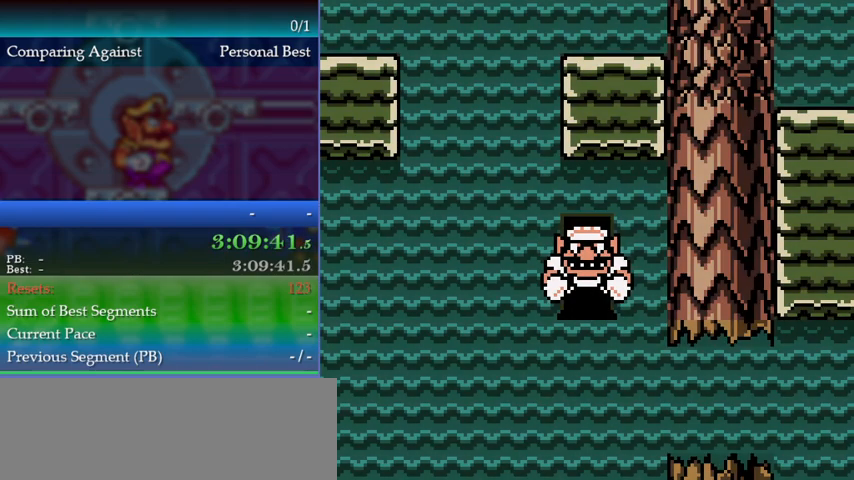
{"buttons": ["DPAD_RIGHT"], "events": [[33, "B", "down"], [67, "B", "up"], [133, "B", "down"], [200, "B", "up"], [233, "B", "down"], [300, "B", "up"]]}
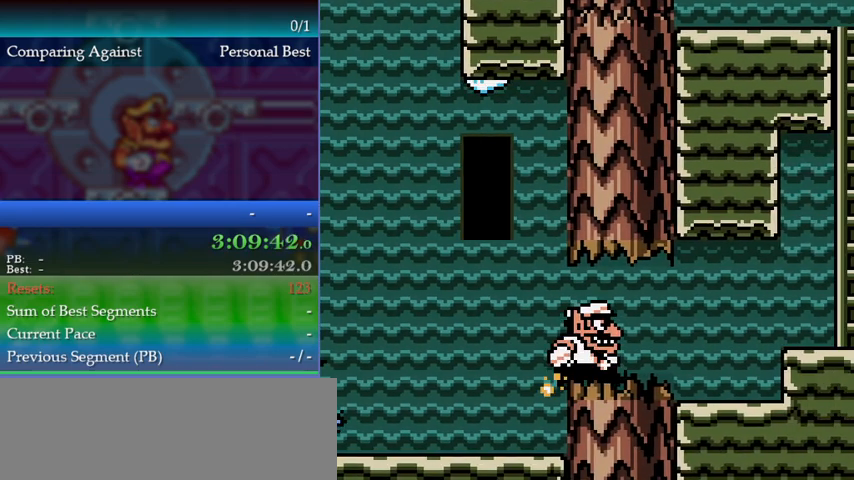
{"buttons": ["DPAD_RIGHT"], "events": [[400, "A", "down"], [500, "A", "up"]]}
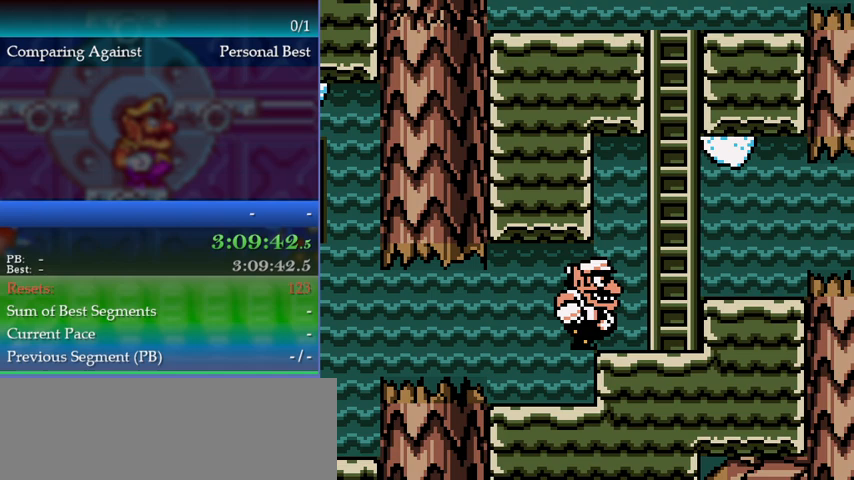
{"buttons": [], "events": [[67, "DPAD_RIGHT", "up"], [100, "A", "down"], [333, "A", "up"], [367, "DPAD_UP", "down"], [433, "DPAD_UP", "up"]]}
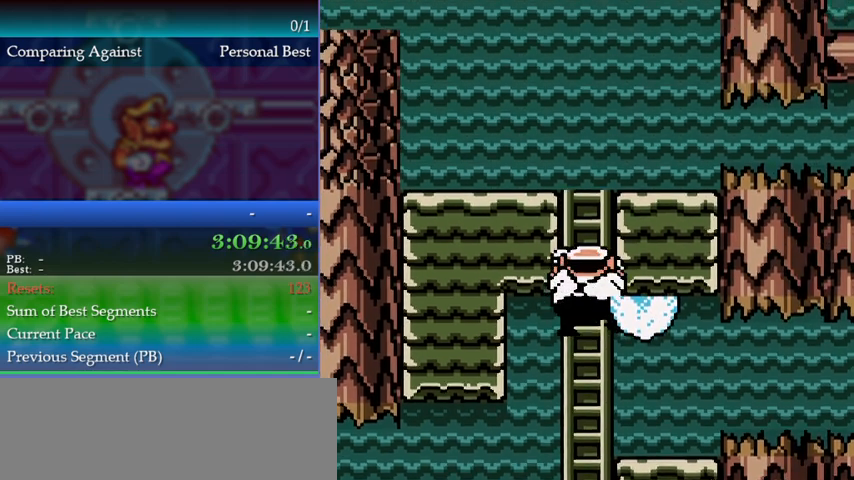
{"buttons": ["DPAD_UP"], "events": [[33, "DPAD_UP", "down"]]}
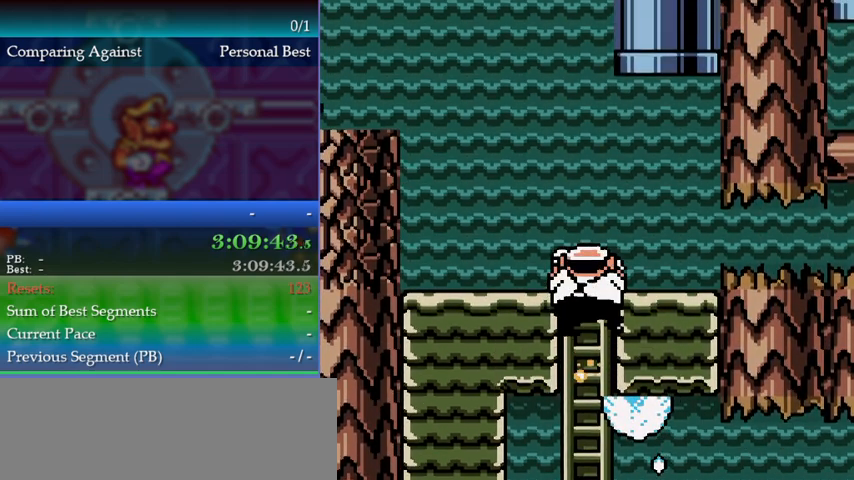
{"buttons": ["DPAD_LEFT"], "events": [[233, "DPAD_UP", "up"], [267, "B", "down"], [267, "DPAD_LEFT", "down"], [333, "B", "up"]]}
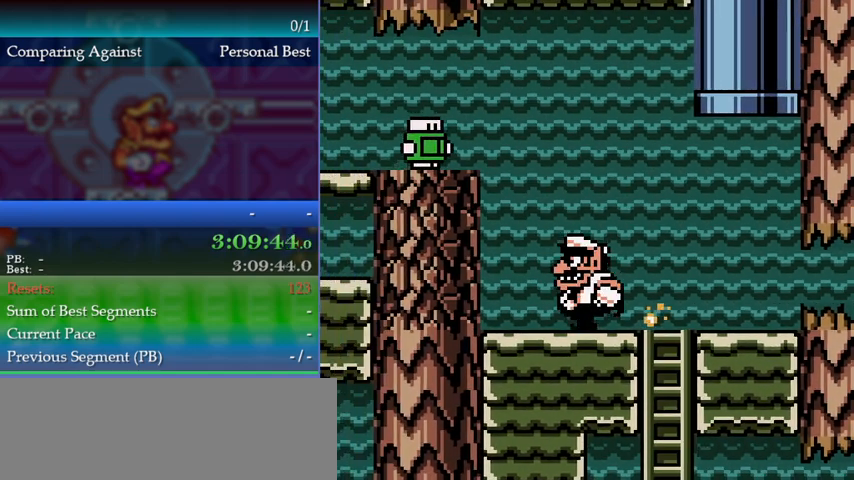
{"buttons": [], "events": [[267, "B", "down"], [300, "A", "down"], [367, "B", "up"], [400, "DPAD_LEFT", "up"], [433, "A", "up"]]}
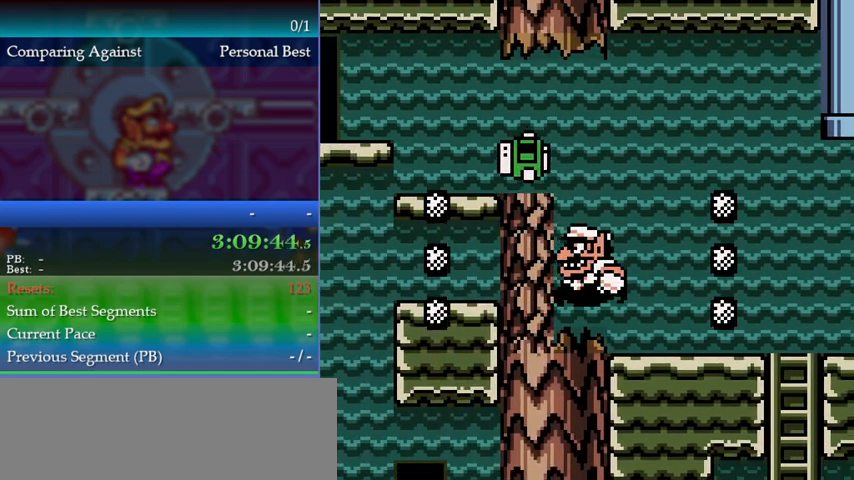
{"buttons": [], "events": []}
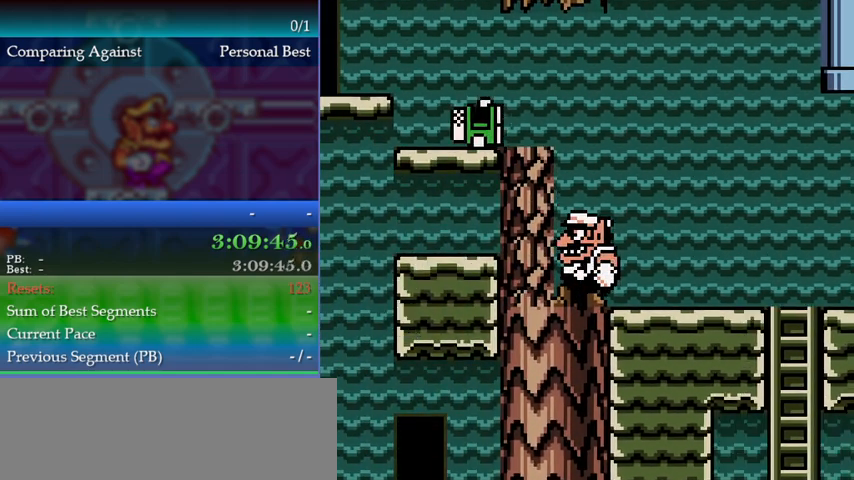
{"buttons": [], "events": [[67, "B", "down"], [100, "A", "down"], [167, "B", "up"], [200, "A", "up"]]}
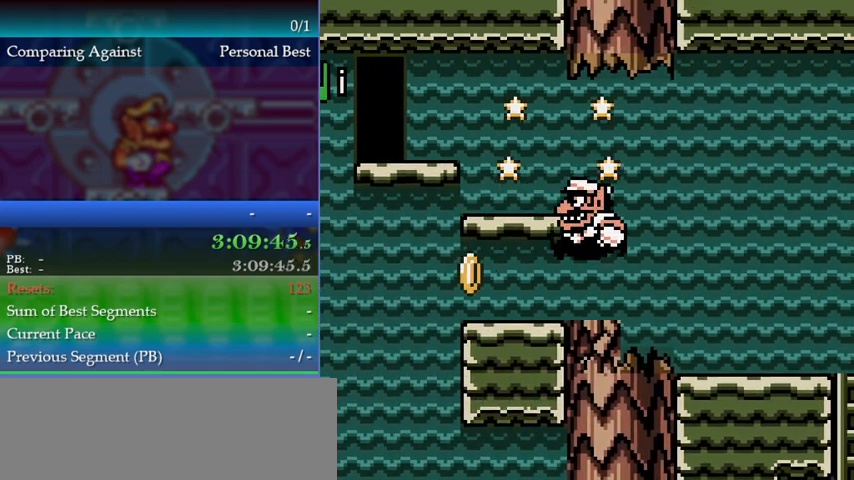
{"buttons": ["A", "DPAD_LEFT"], "events": [[233, "DPAD_LEFT", "down"], [367, "A", "down"]]}
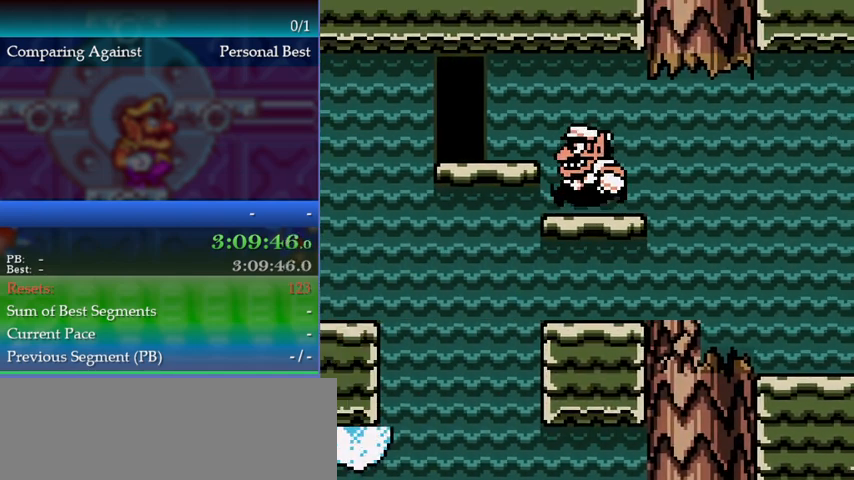
{"buttons": ["DPAD_LEFT"], "events": [[67, "A", "up"], [100, "DPAD_LEFT", "up"], [167, "A", "down"], [167, "DPAD_LEFT", "down"], [433, "A", "up"]]}
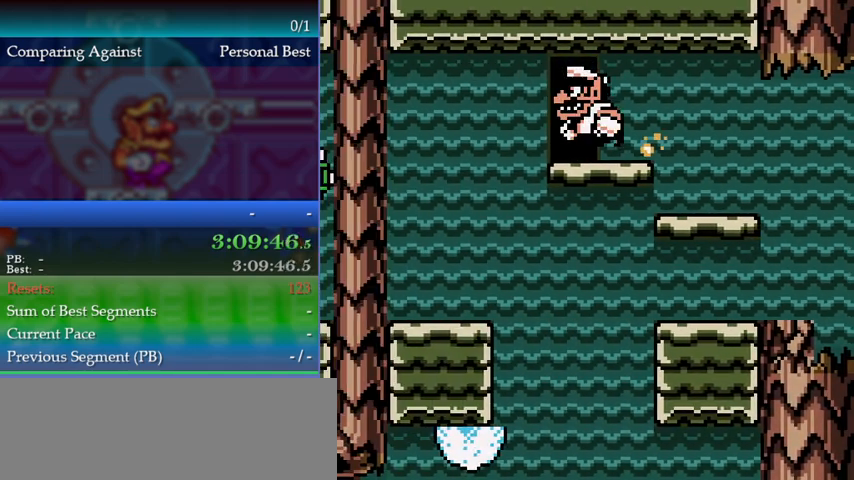
{"buttons": ["DPAD_RIGHT"], "events": [[67, "DPAD_LEFT", "up"], [167, "DPAD_UP", "down"], [267, "DPAD_UP", "up"], [400, "DPAD_RIGHT", "down"]]}
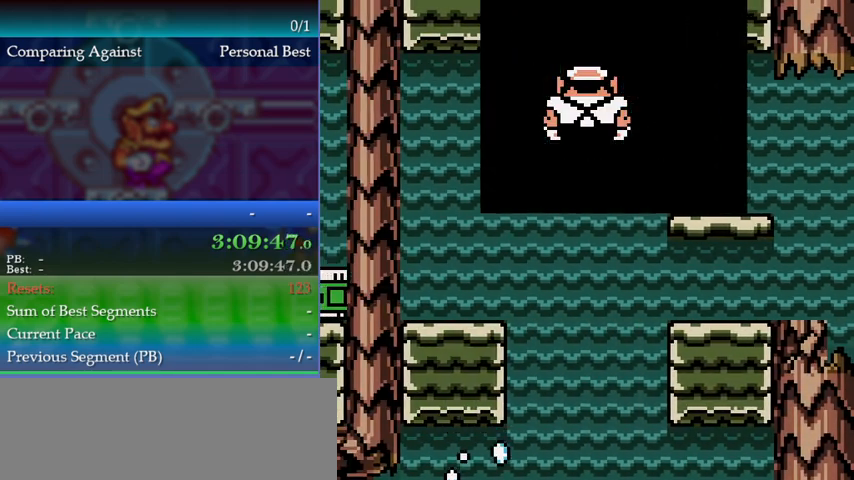
{"buttons": ["DPAD_RIGHT"], "events": [[433, "B", "down"], [467, "B", "up"]]}
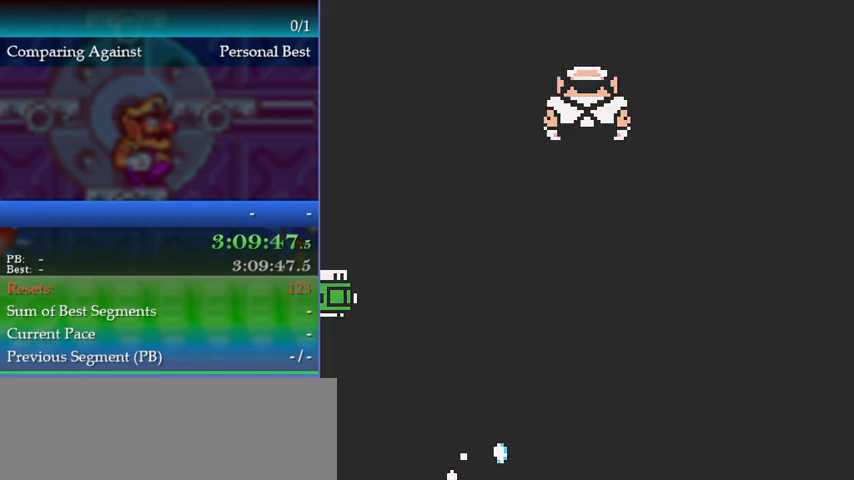
{"buttons": ["DPAD_RIGHT"], "events": [[67, "B", "down"], [100, "B", "up"], [167, "B", "down"], [200, "B", "up"], [267, "B", "down"], [333, "B", "up"], [367, "B", "down"], [433, "B", "up"]]}
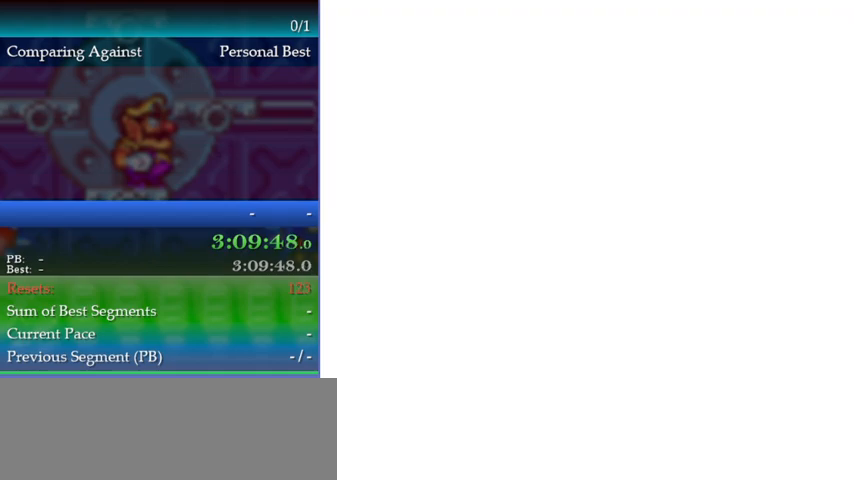
{"buttons": ["DPAD_RIGHT"], "events": []}
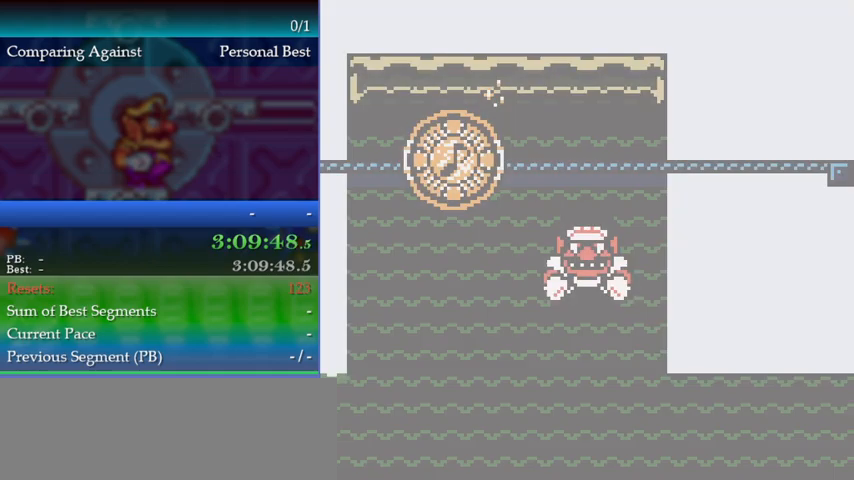
{"buttons": ["A"], "events": [[233, "DPAD_RIGHT", "up"], [300, "DPAD_LEFT", "down"], [333, "DPAD_LEFT", "up"], [367, "A", "down"]]}
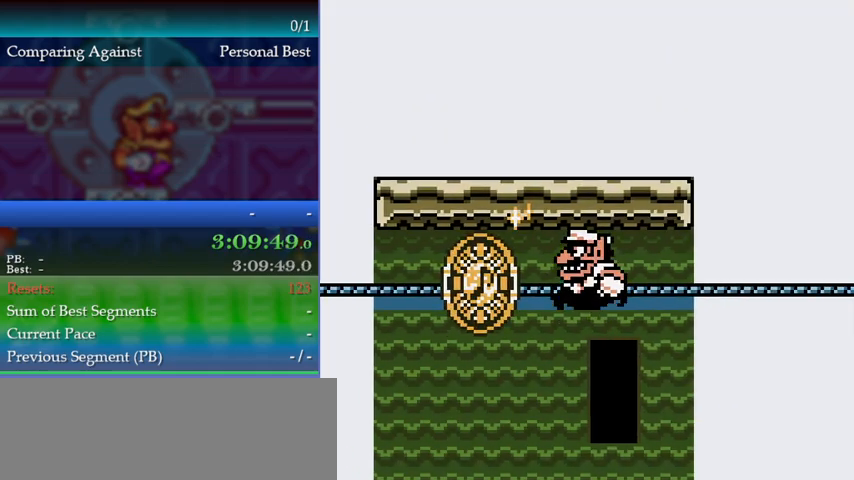
{"buttons": [], "events": [[333, "A", "up"]]}
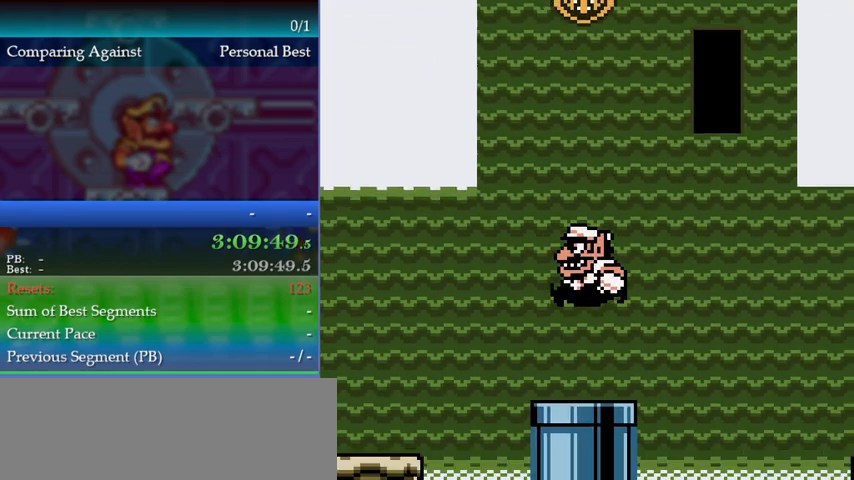
{"buttons": [], "events": []}
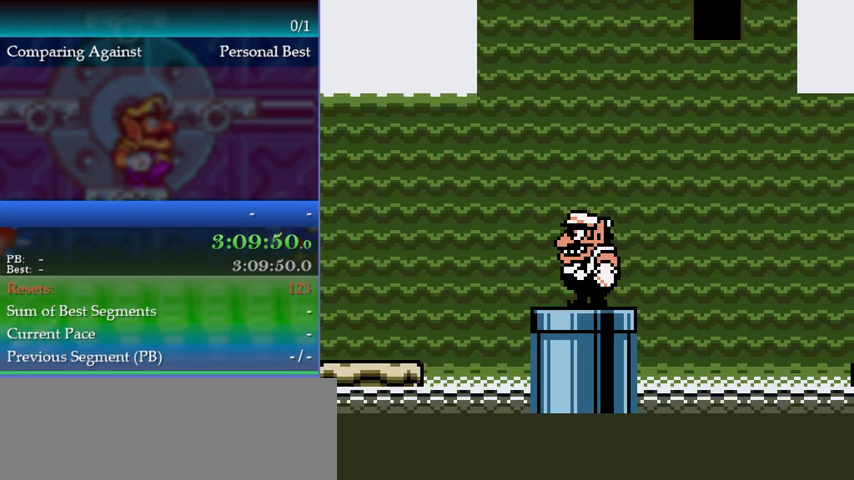
{"buttons": ["DPAD_DOWN"], "events": [[233, "DPAD_DOWN", "down"], [333, "DPAD_DOWN", "up"], [433, "DPAD_DOWN", "down"]]}
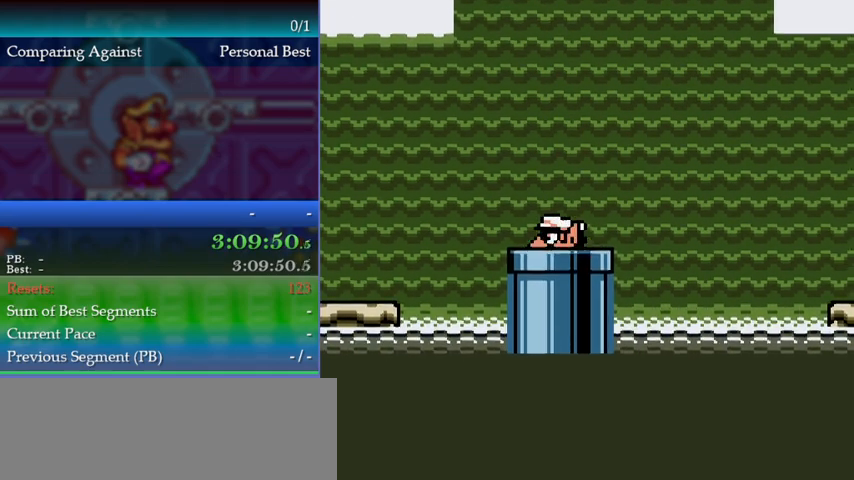
{"buttons": [], "events": [[67, "DPAD_DOWN", "up"]]}
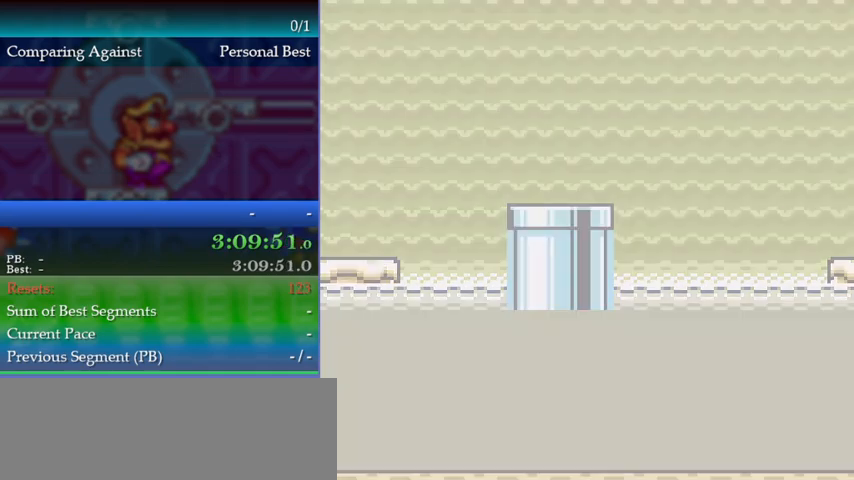
{"buttons": ["DPAD_DOWN"], "events": [[67, "DPAD_DOWN", "down"], [133, "DPAD_DOWN", "up"], [367, "DPAD_DOWN", "down"]]}
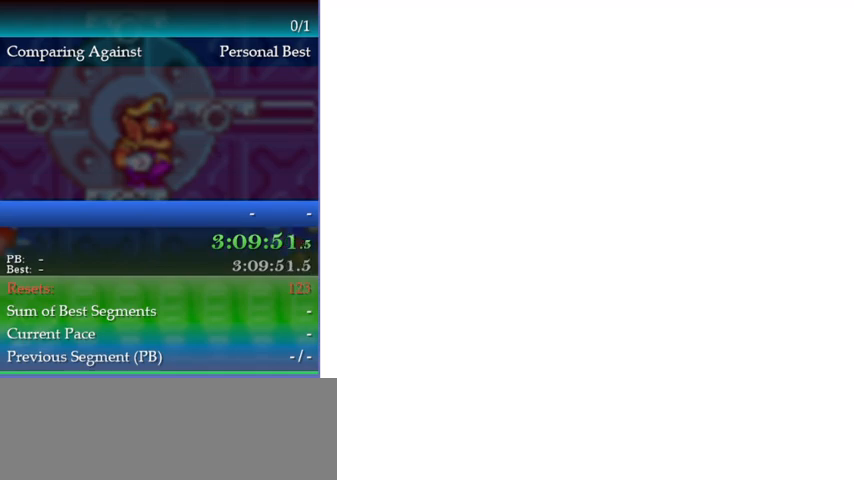
{"buttons": ["DPAD_LEFT"], "events": [[167, "DPAD_DOWN", "up"], [300, "DPAD_LEFT", "down"]]}
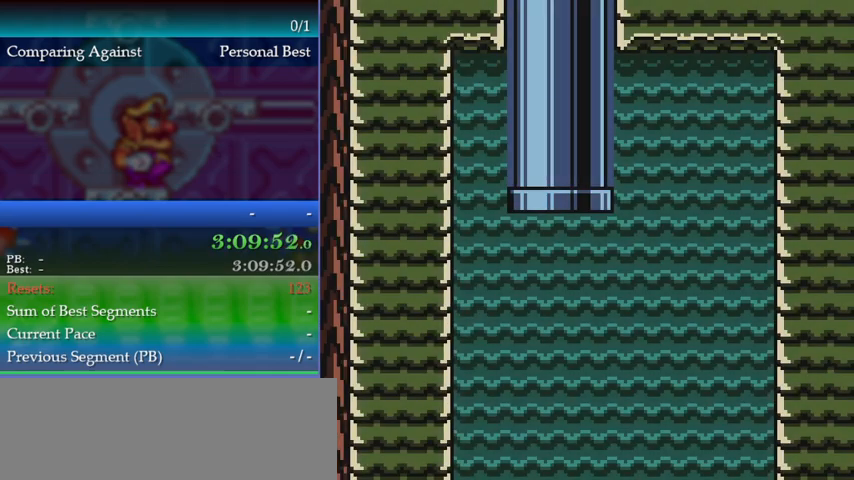
{"buttons": ["DPAD_LEFT"], "events": []}